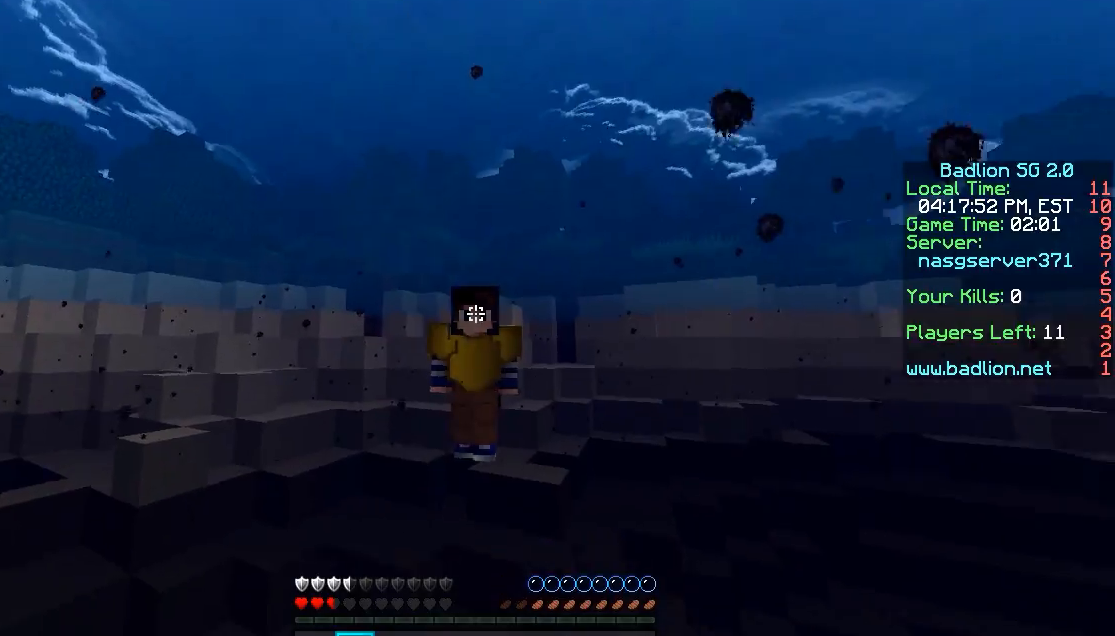
Gameplay with keyboard and mouse; each line is a JSON object with the keys and mouse buttons held at the frame after it. "events" lists presses ("down") and releases ("up") of "a", "d", "s", "w", "mouse_left" and "mouse_right" between this image and that frame as [ms after this image, input, new state], when the widget could be followed in between. "mouse_left", "mouse_right" = the "left", "right" buttons of the "mouse" list. No other keys are recorded. Fast repeated clicks can show as one long hold. Mouse movement is not recorded.
{"keys": ["w"], "mouse": [], "events": []}
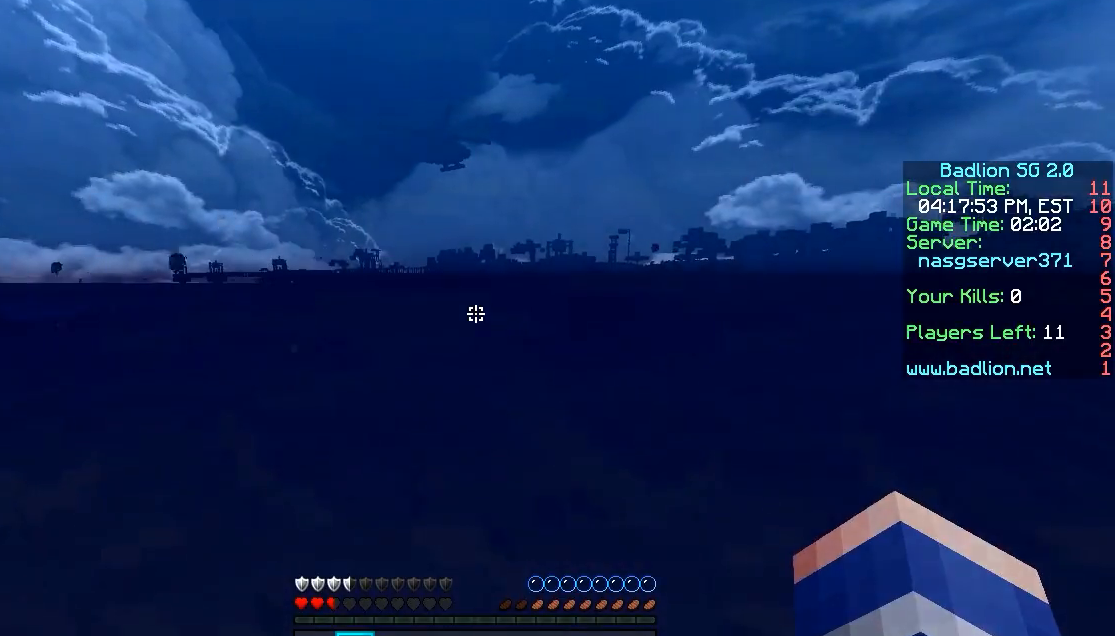
{"keys": ["w"], "mouse": [], "events": []}
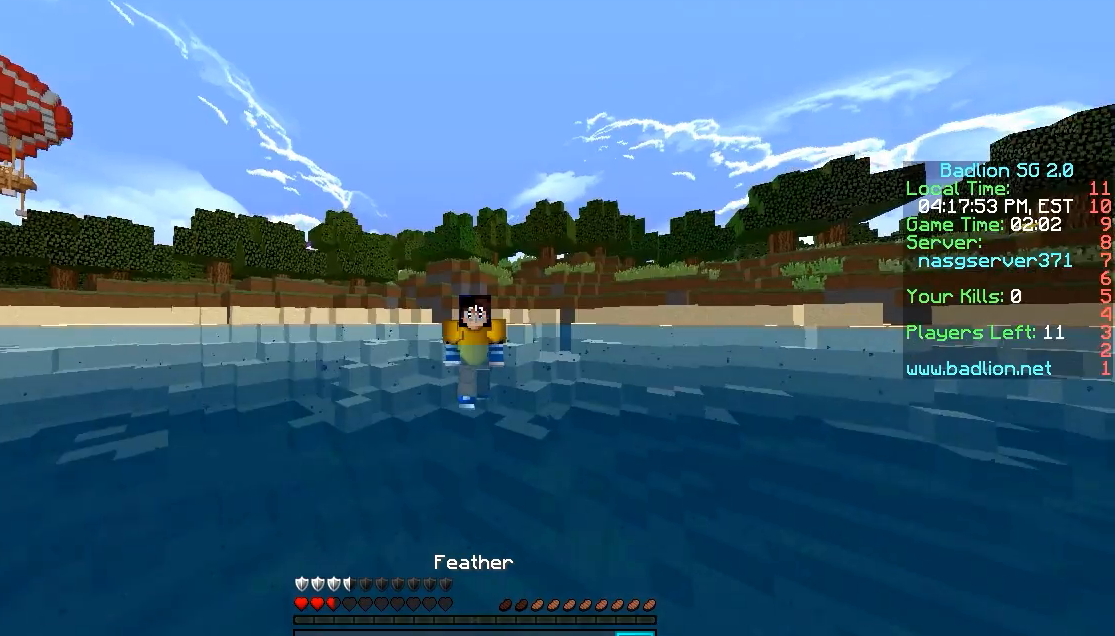
{"keys": ["w"], "mouse": [], "events": []}
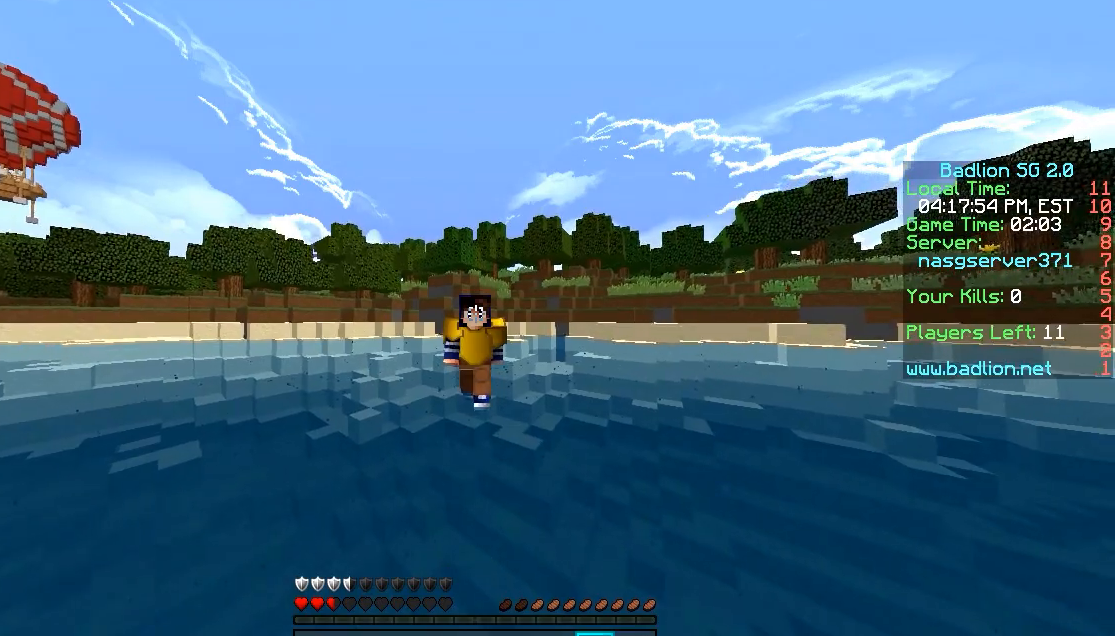
{"keys": ["w"], "mouse": [], "events": []}
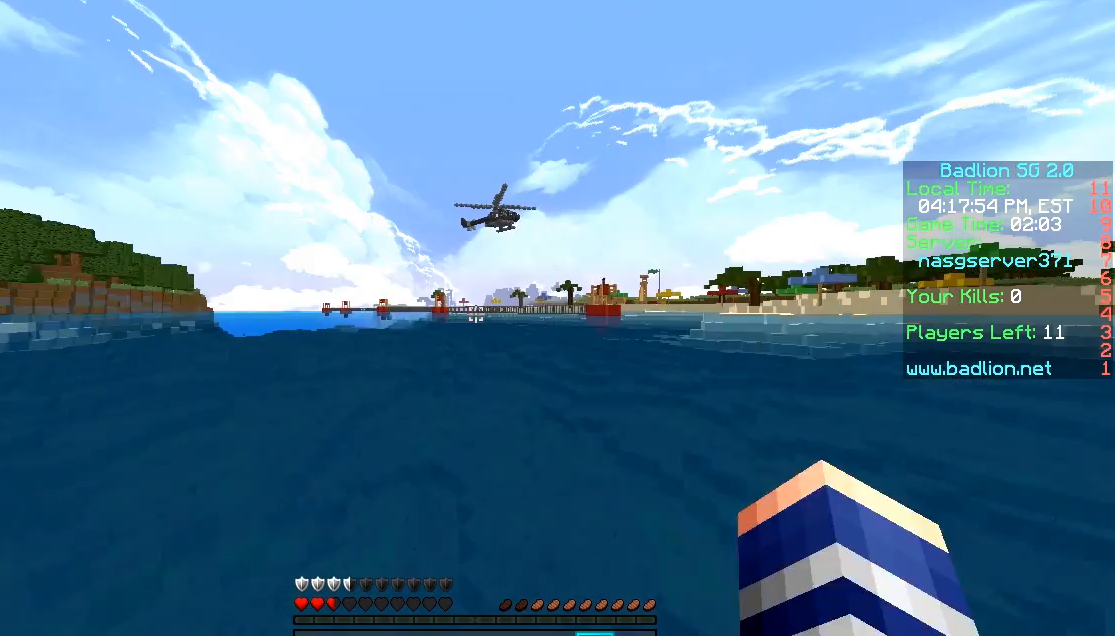
{"keys": ["w"], "mouse": [], "events": []}
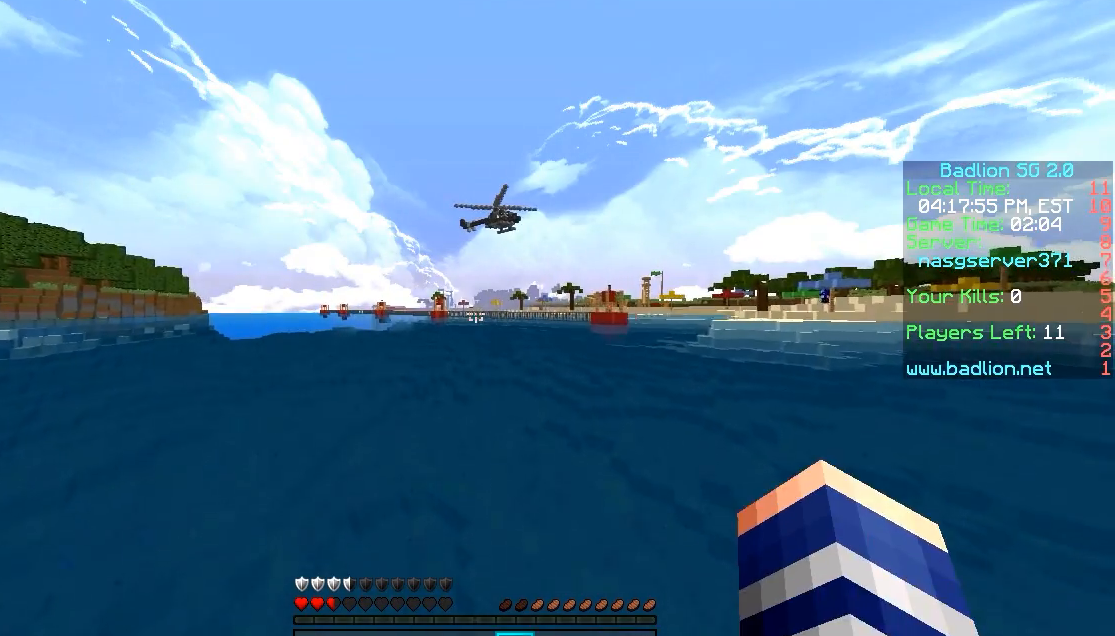
{"keys": ["w"], "mouse": [], "events": []}
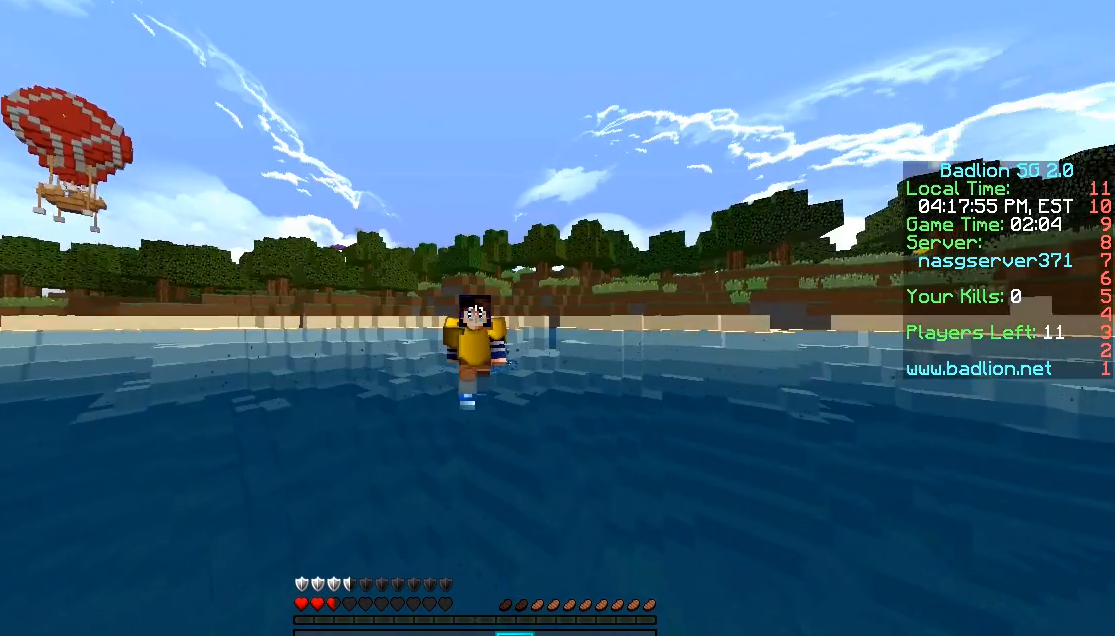
{"keys": ["w"], "mouse": [], "events": []}
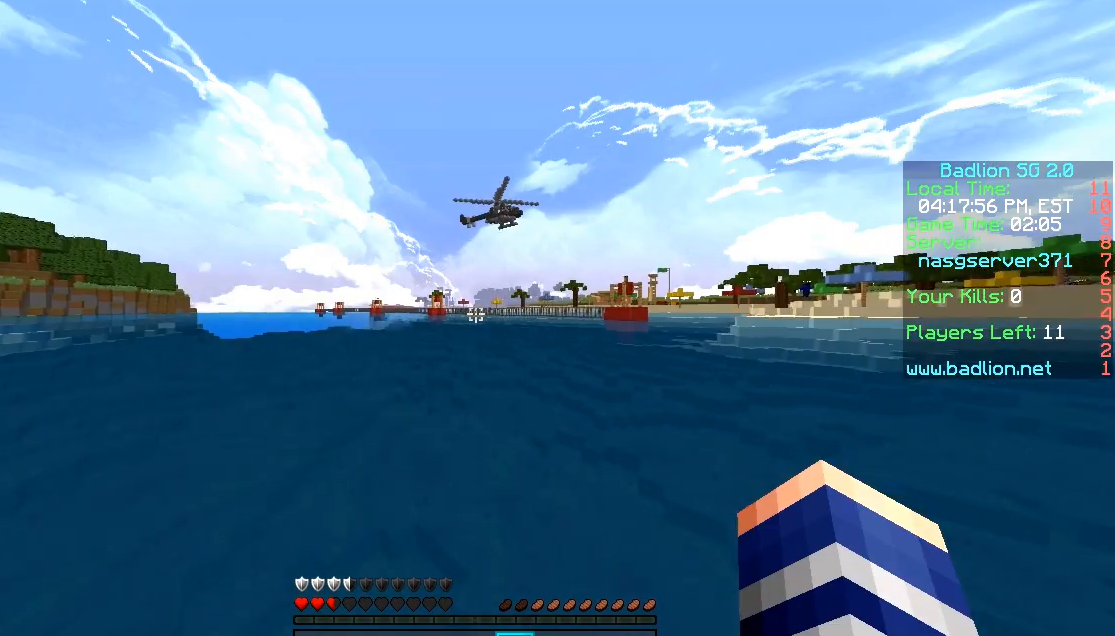
{"keys": ["w"], "mouse": [], "events": []}
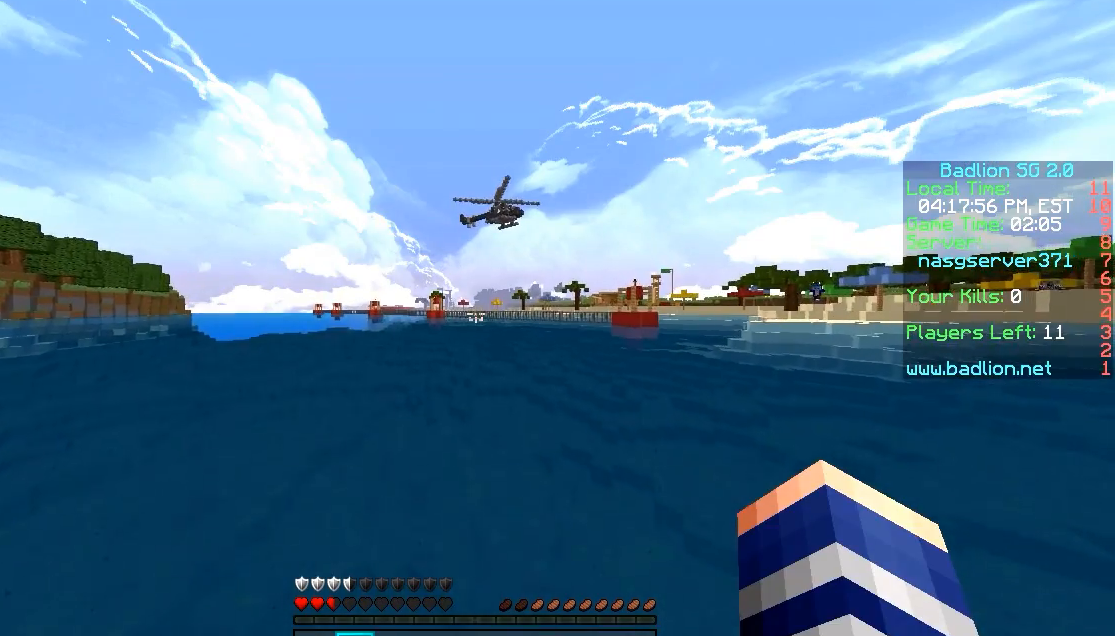
{"keys": ["w"], "mouse": [], "events": []}
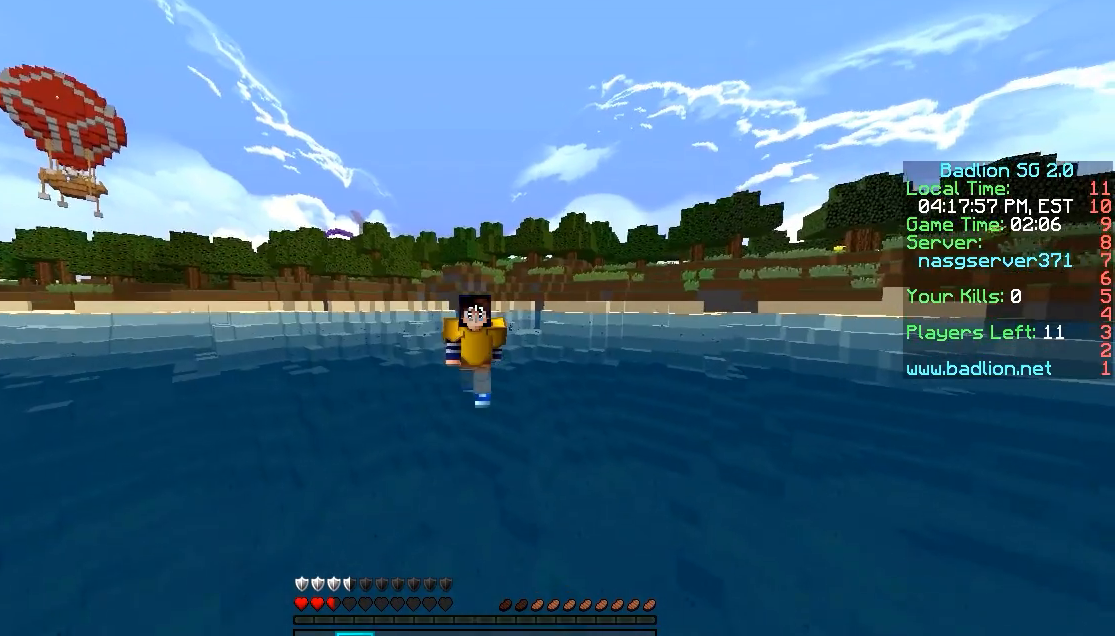
{"keys": ["w"], "mouse": [], "events": []}
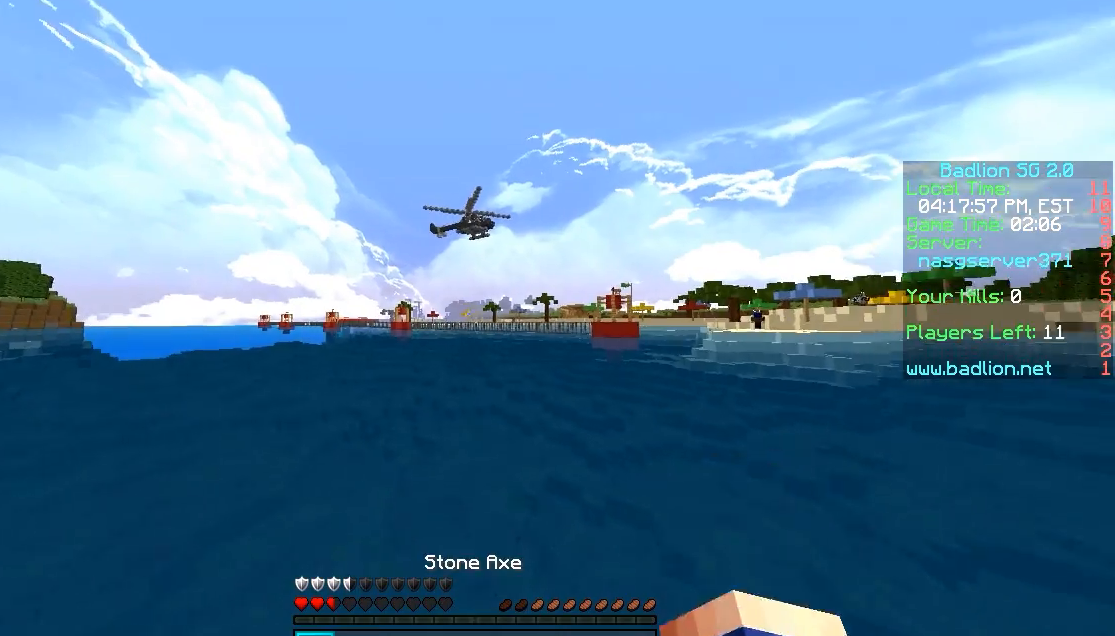
{"keys": ["w"], "mouse": [], "events": []}
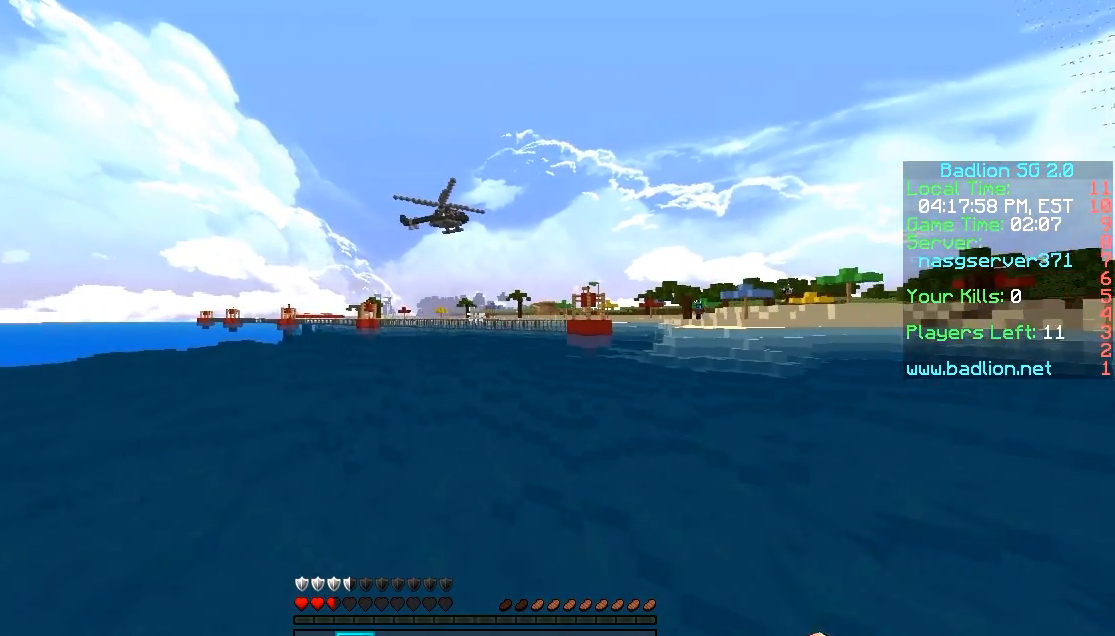
{"keys": ["w"], "mouse": [], "events": []}
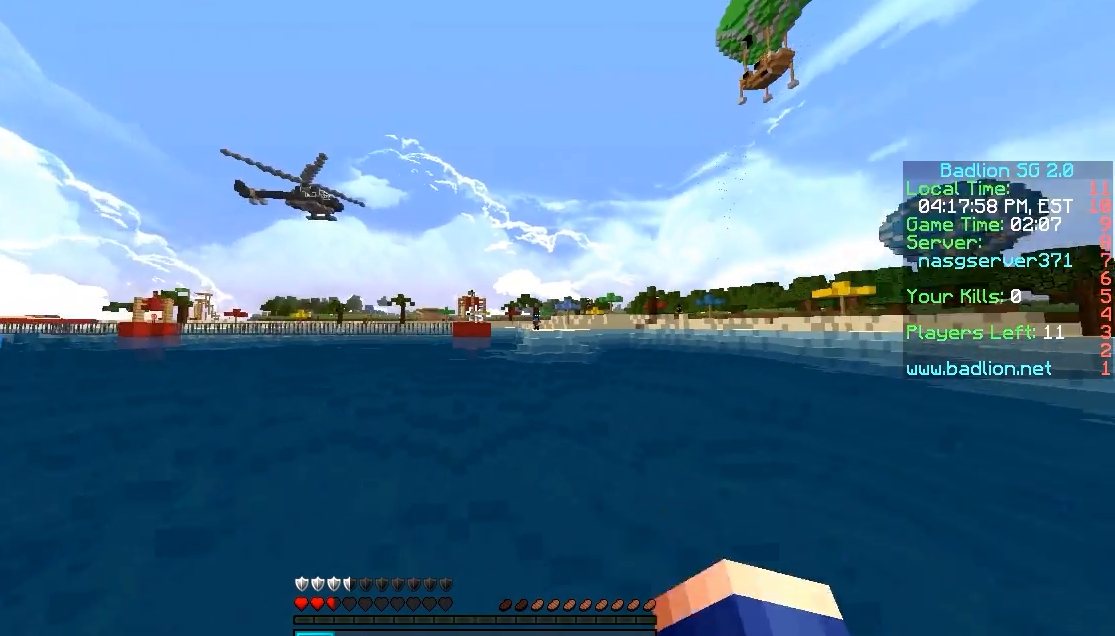
{"keys": ["w"], "mouse": [], "events": []}
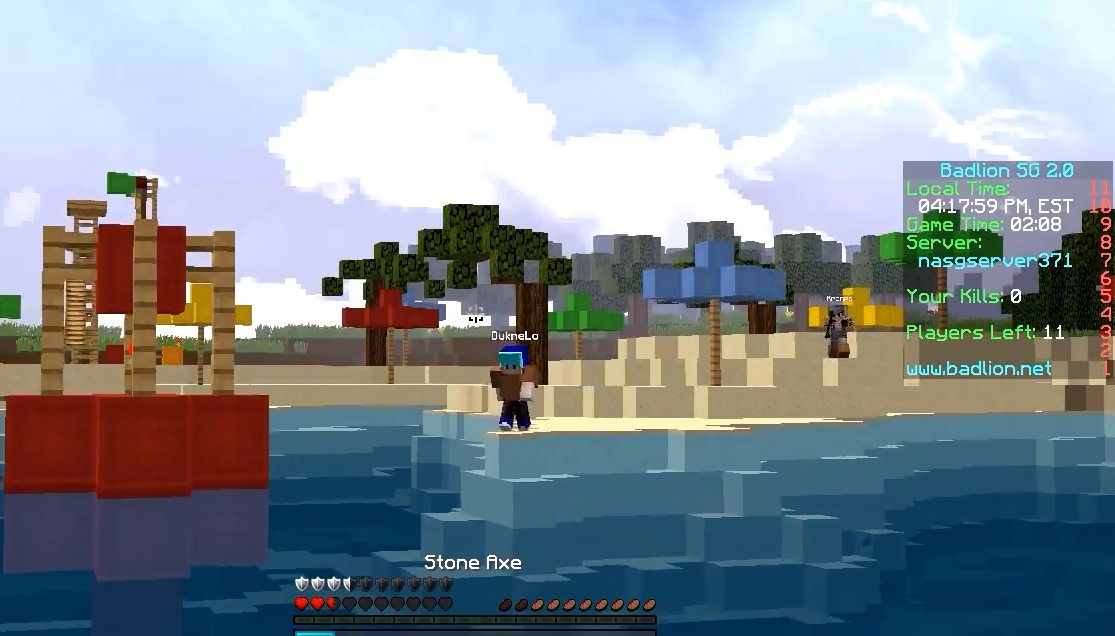
{"keys": ["w"], "mouse": [], "events": []}
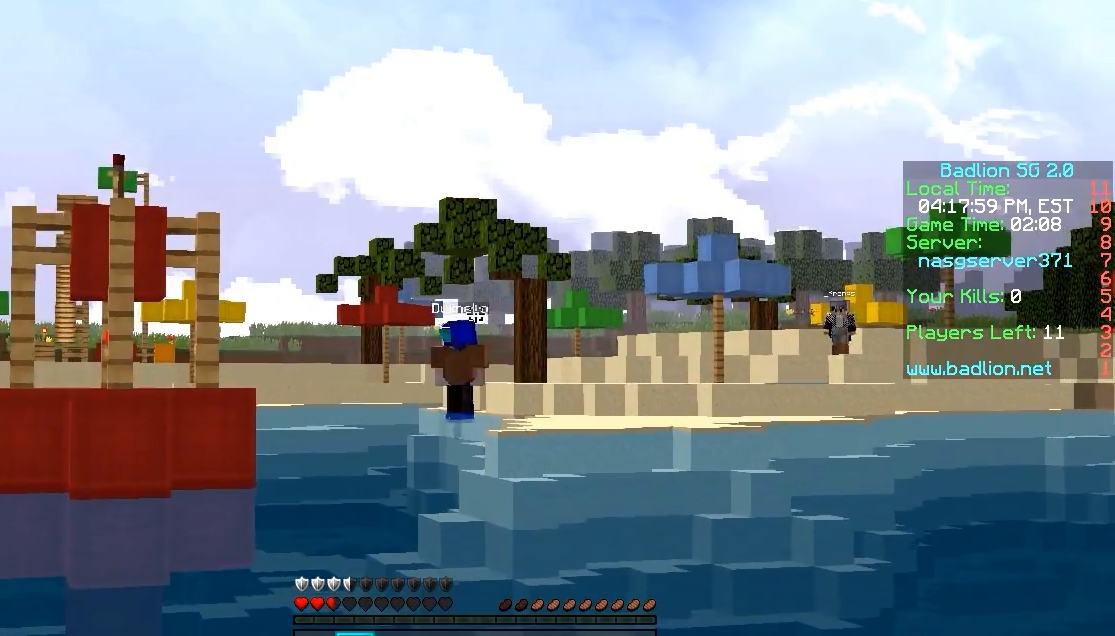
{"keys": ["w"], "mouse": [], "events": []}
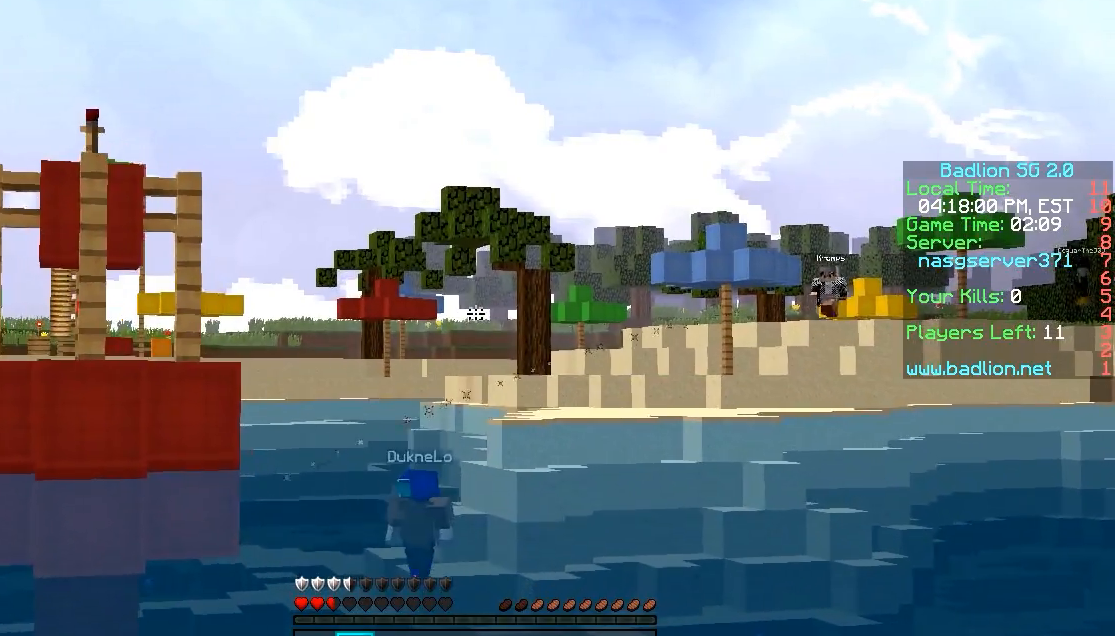
{"keys": ["w"], "mouse": [], "events": []}
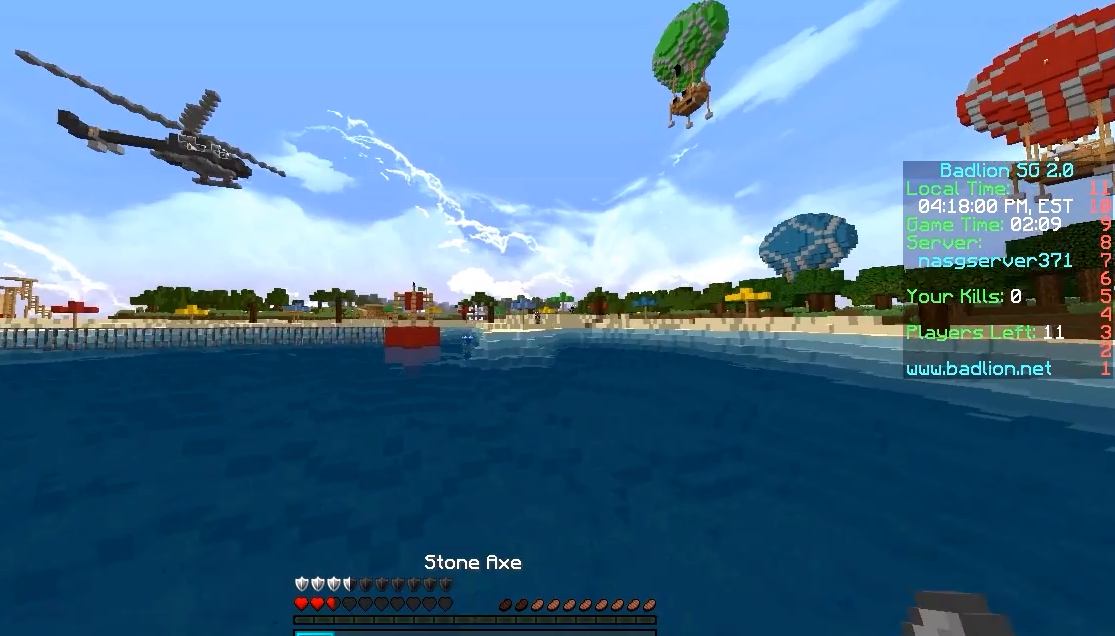
{"keys": ["w"], "mouse": [], "events": []}
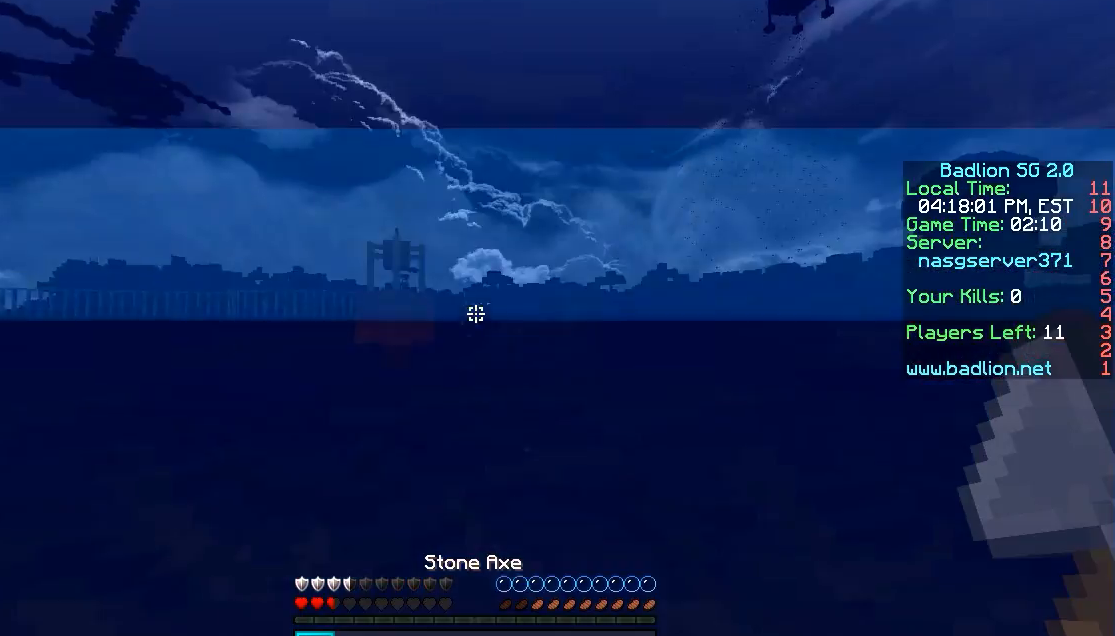
{"keys": ["w"], "mouse": [], "events": []}
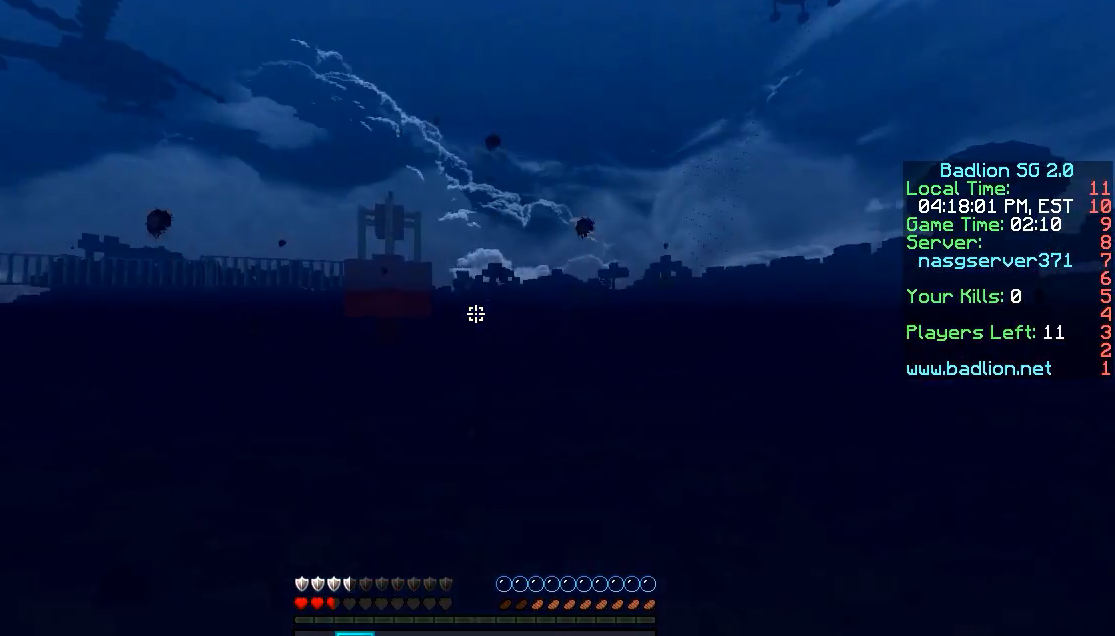
{"keys": ["w"], "mouse": [], "events": []}
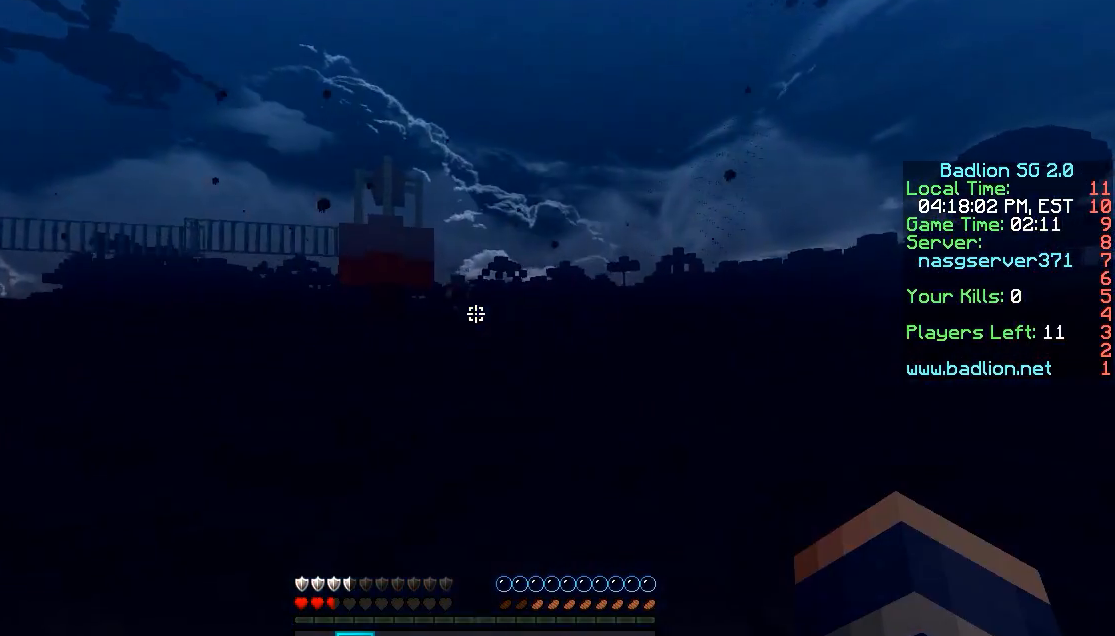
{"keys": ["w"], "mouse": [], "events": []}
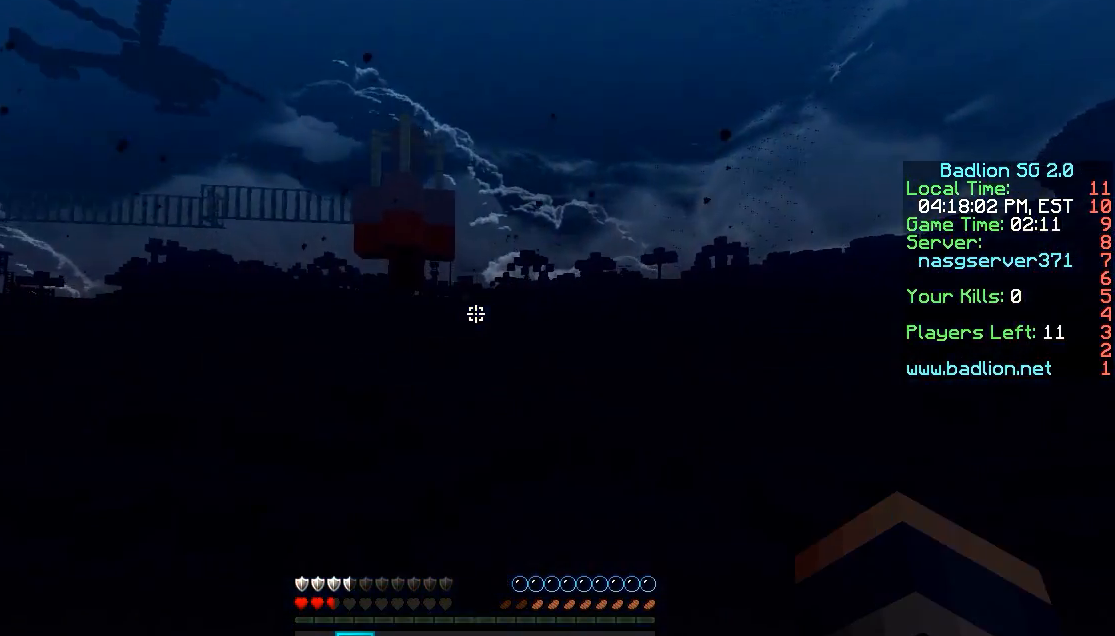
{"keys": ["w"], "mouse": [], "events": []}
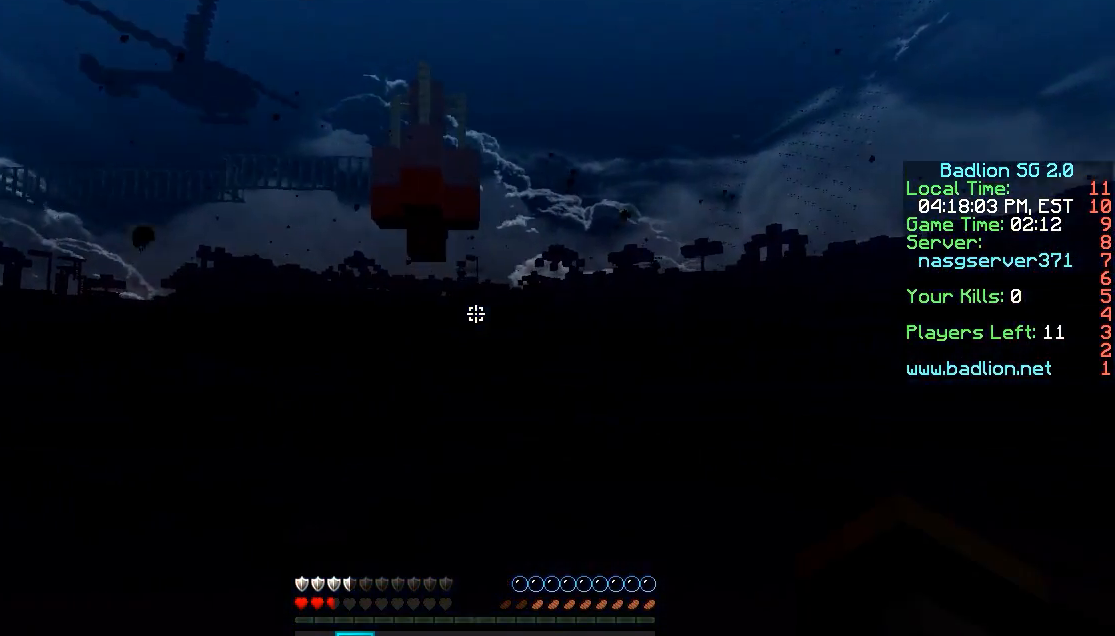
{"keys": ["w"], "mouse": [], "events": []}
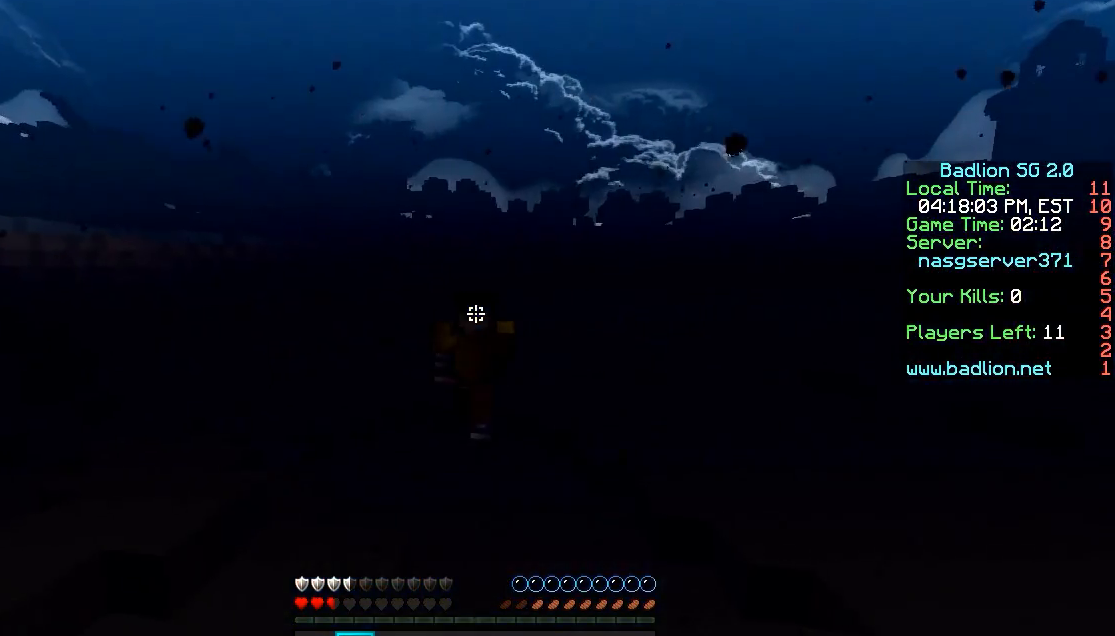
{"keys": ["w"], "mouse": [], "events": []}
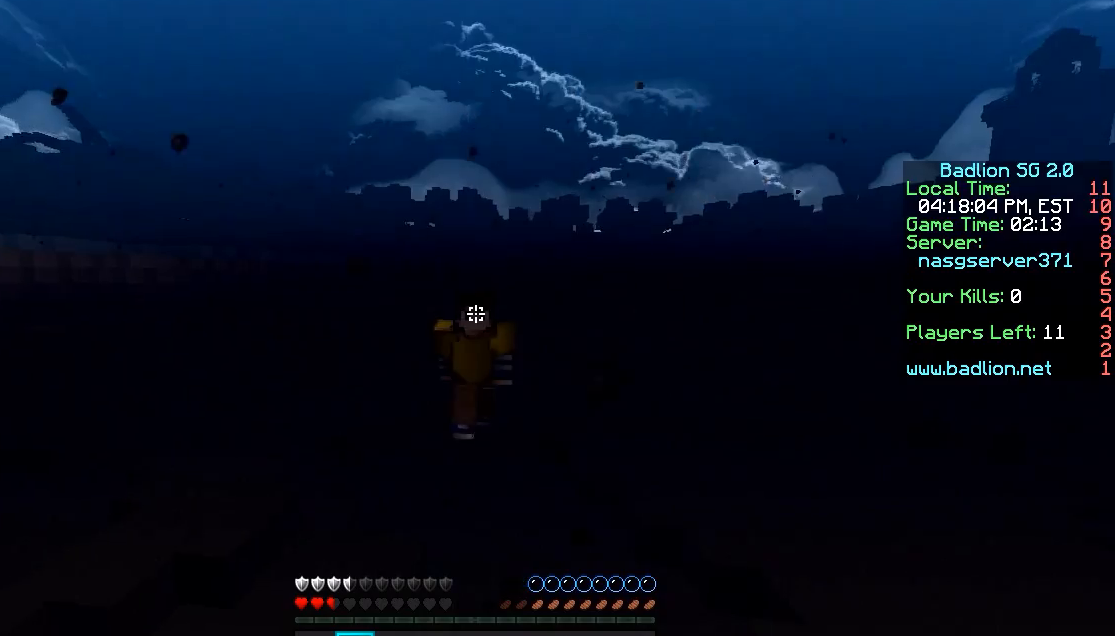
{"keys": ["w"], "mouse": [], "events": []}
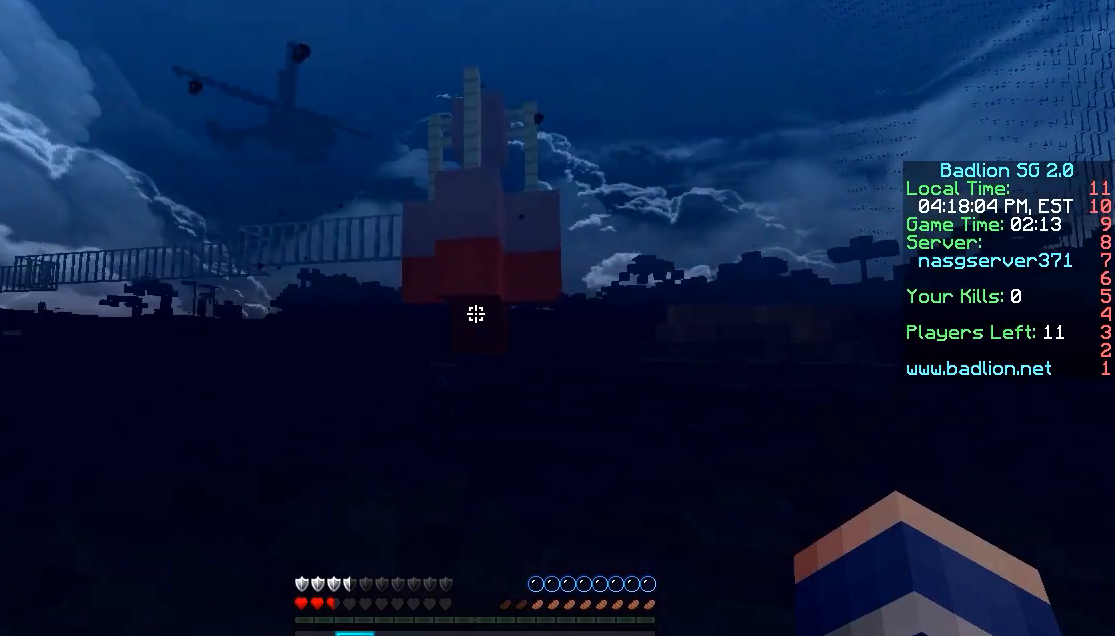
{"keys": ["w"], "mouse": [], "events": []}
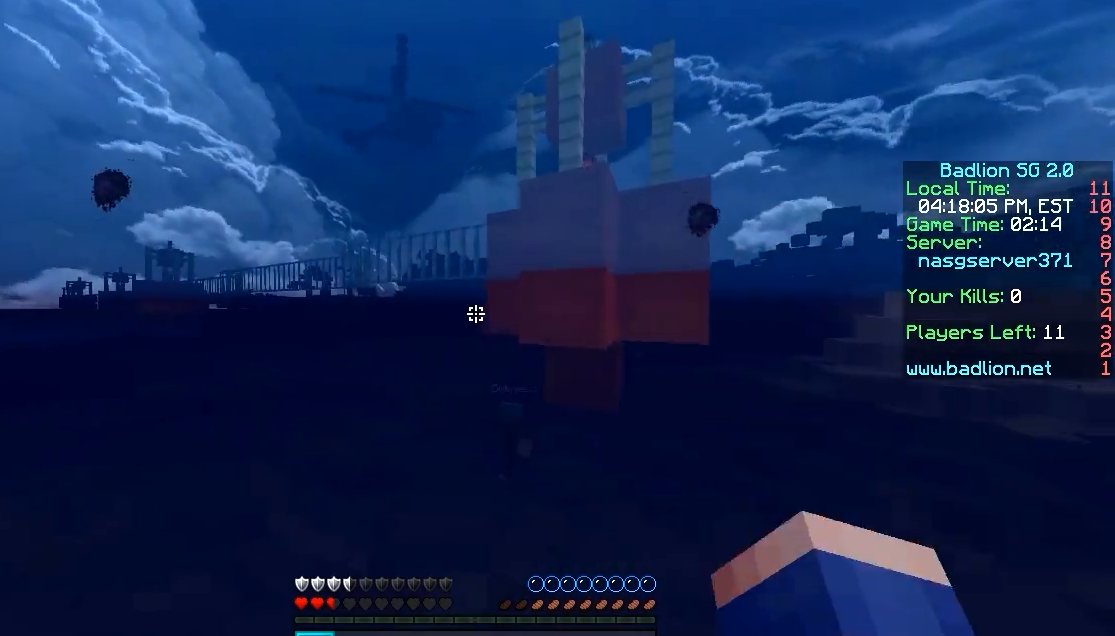
{"keys": ["w"], "mouse": [], "events": []}
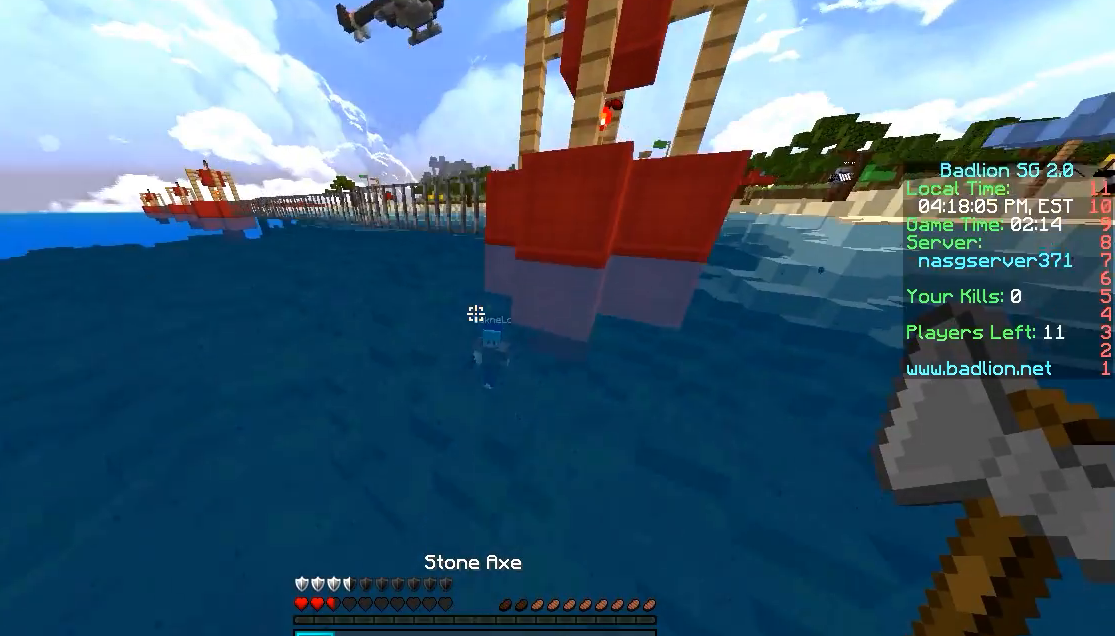
{"keys": ["w"], "mouse": [], "events": []}
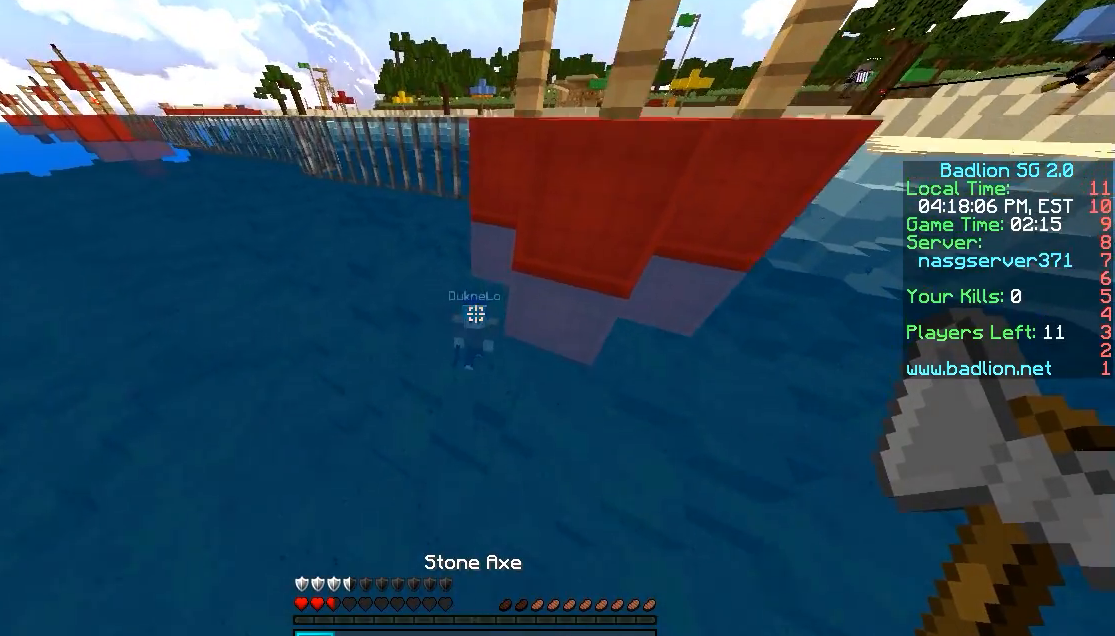
{"keys": ["a", "s"], "mouse": []}